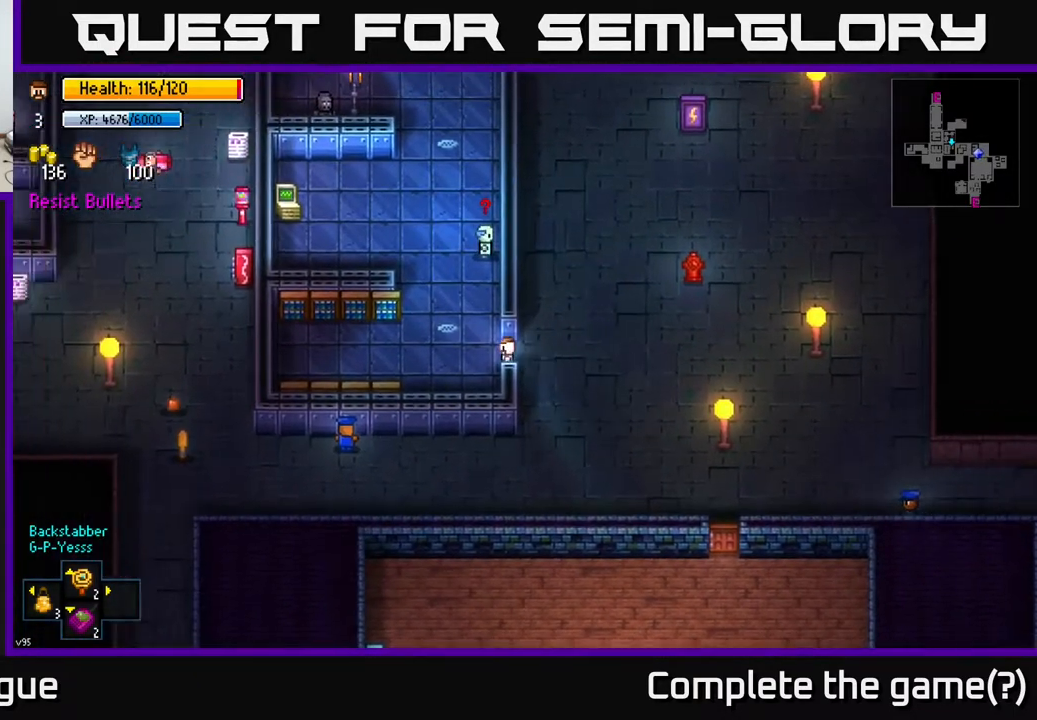
Gameplay with a controller (Xbox layout); each line is a JSON object with the inputs held at the frame after it. "events" lists button and stick changes between this image and that frame as [ms after this image, input, new state], when the widget could be followed in between.
{"buttons": [], "left_stick": "up", "right_stick": "center", "events": [[83, "left_stick", "up-left"], [350, "left_stick", "up"]]}
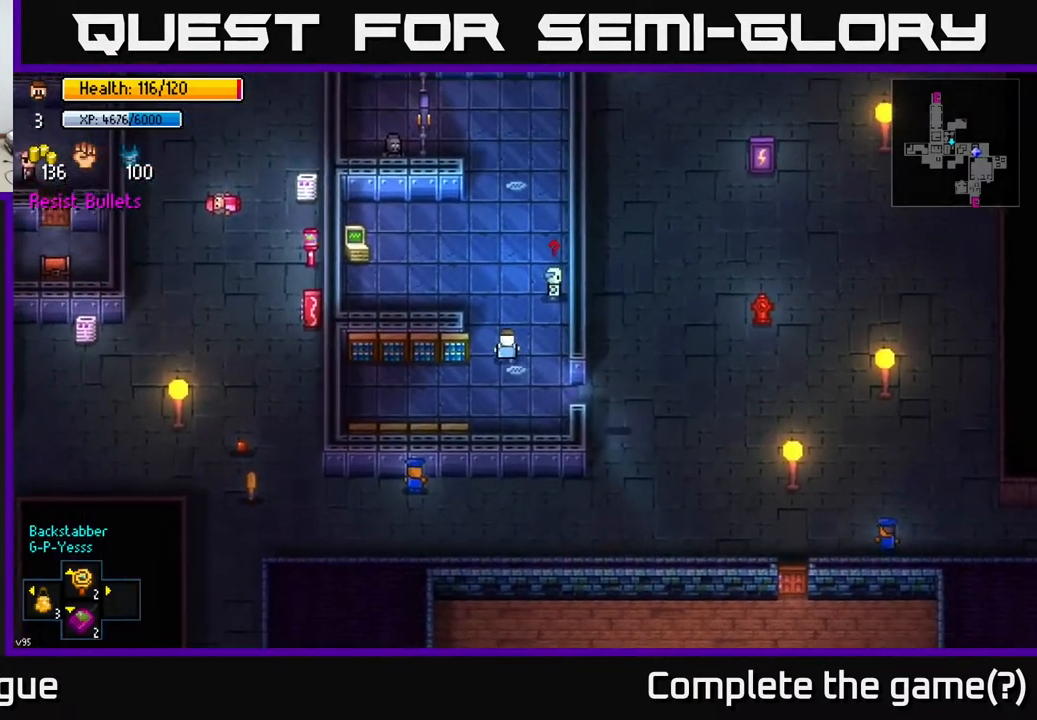
{"buttons": [], "left_stick": "up-left", "right_stick": "center", "events": [[117, "left_stick", "up-left"]]}
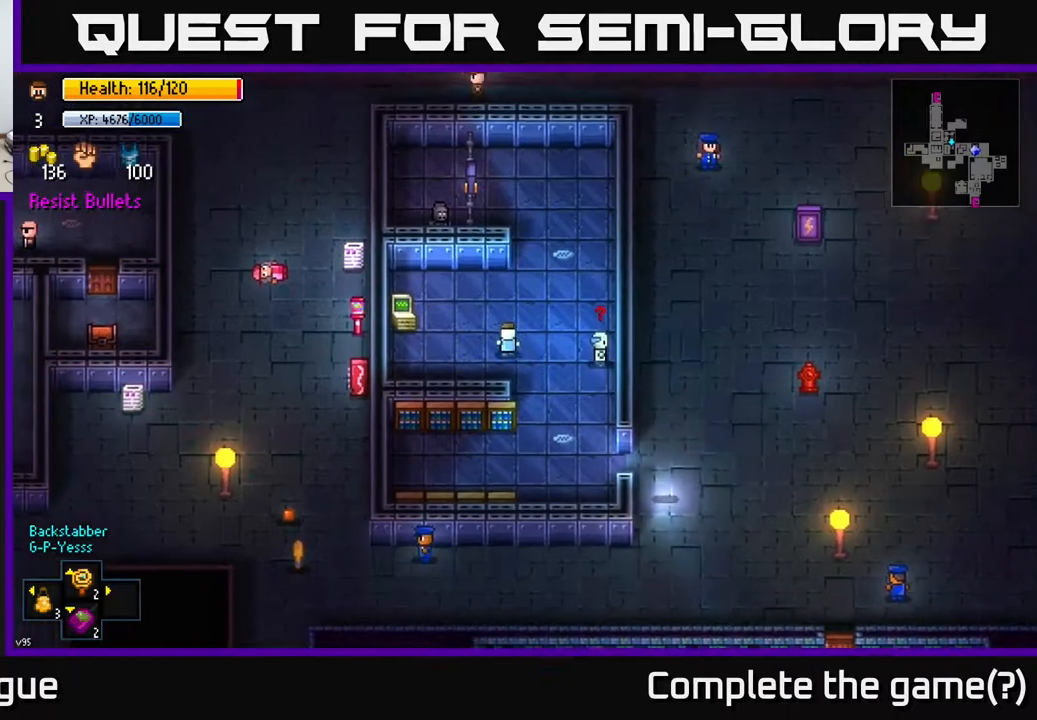
{"buttons": [], "left_stick": "center", "right_stick": "center", "events": [[67, "left_stick", "left"], [400, "left_stick", "center"], [450, "A", "down"], [500, "A", "up"]]}
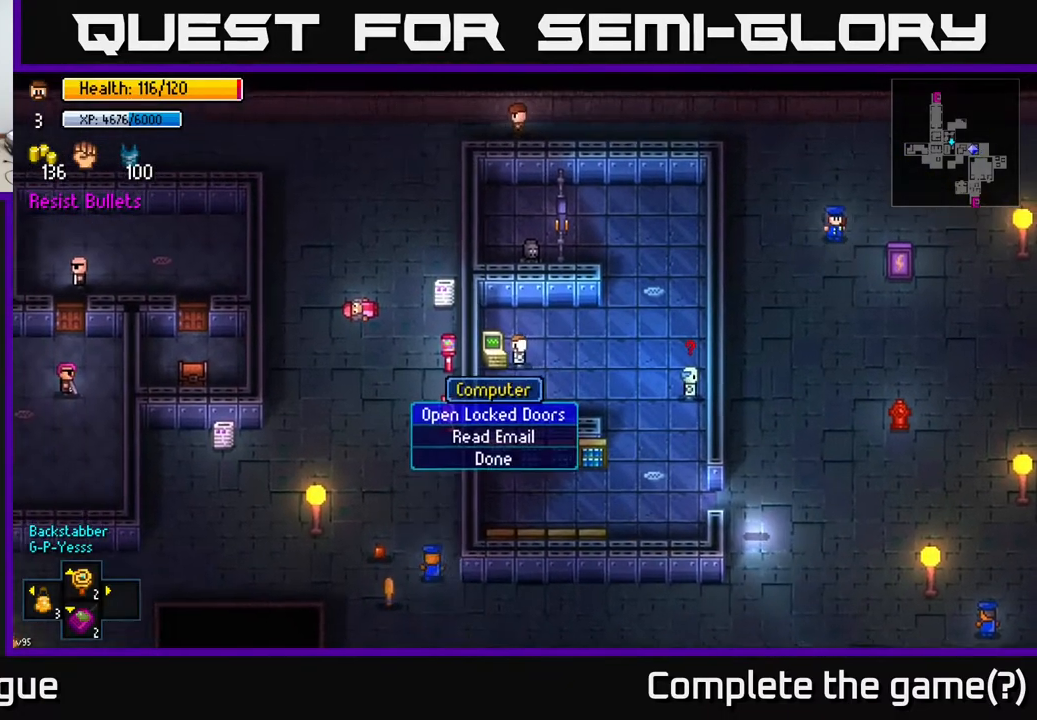
{"buttons": ["A"], "left_stick": "center", "right_stick": "center", "events": [[133, "A", "down"], [250, "A", "up"], [433, "A", "down"]]}
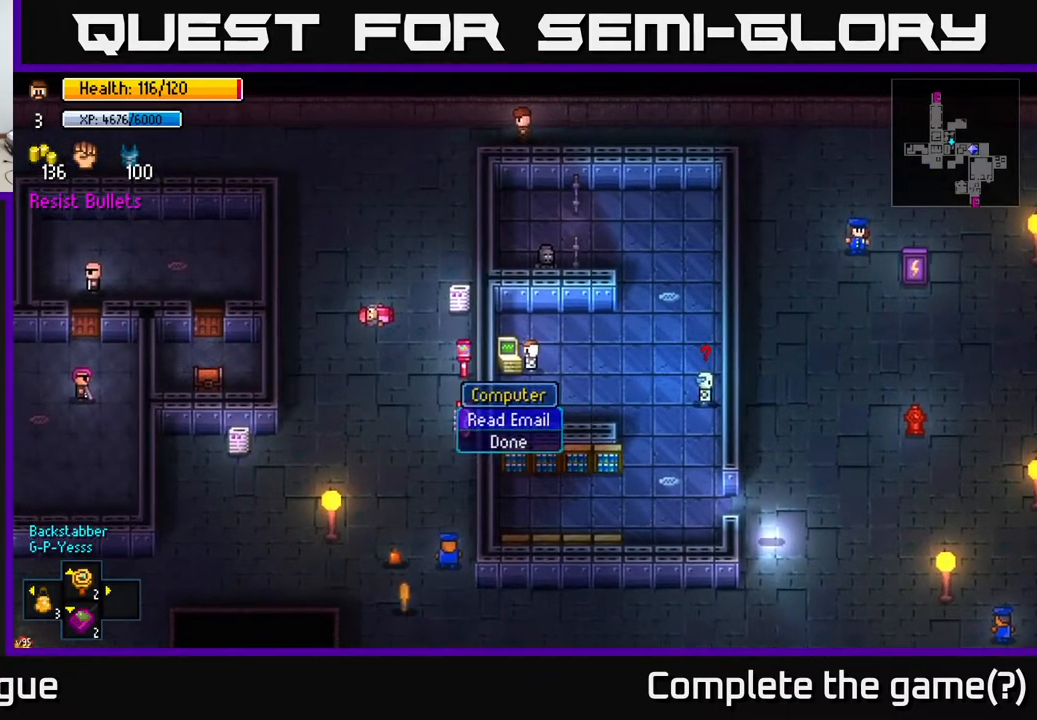
{"buttons": [], "left_stick": "down-right", "right_stick": "center", "events": [[33, "A", "up"], [167, "left_stick", "down-right"], [183, "B", "down"], [283, "B", "up"]]}
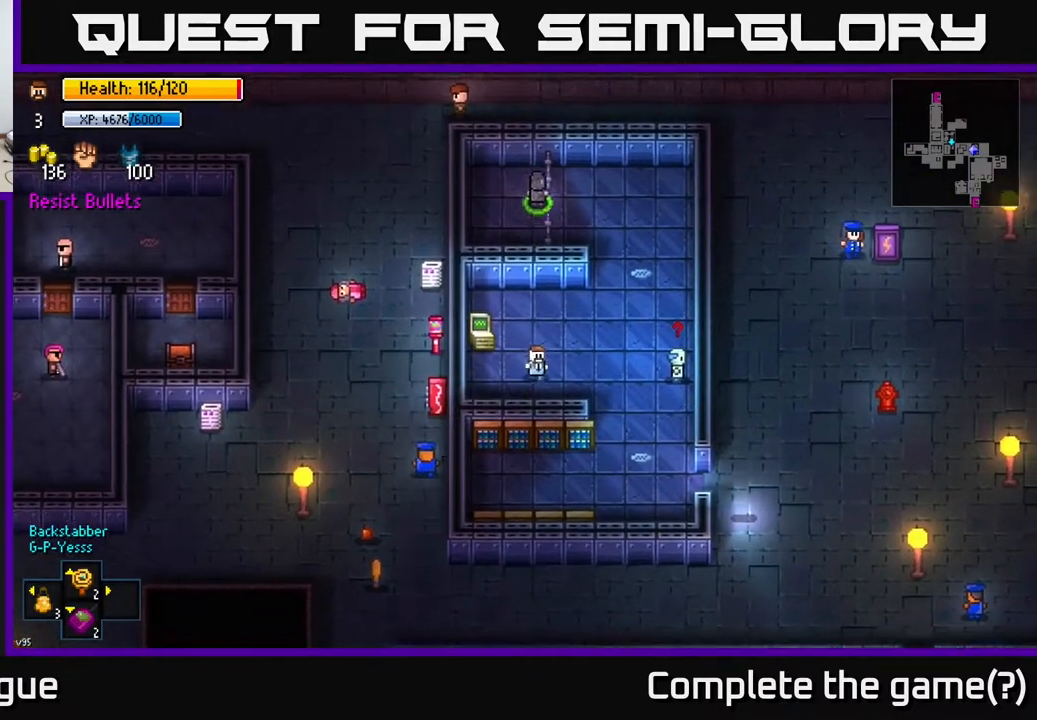
{"buttons": [], "left_stick": "down-right", "right_stick": "center", "events": [[17, "left_stick", "right"], [267, "left_stick", "down-right"]]}
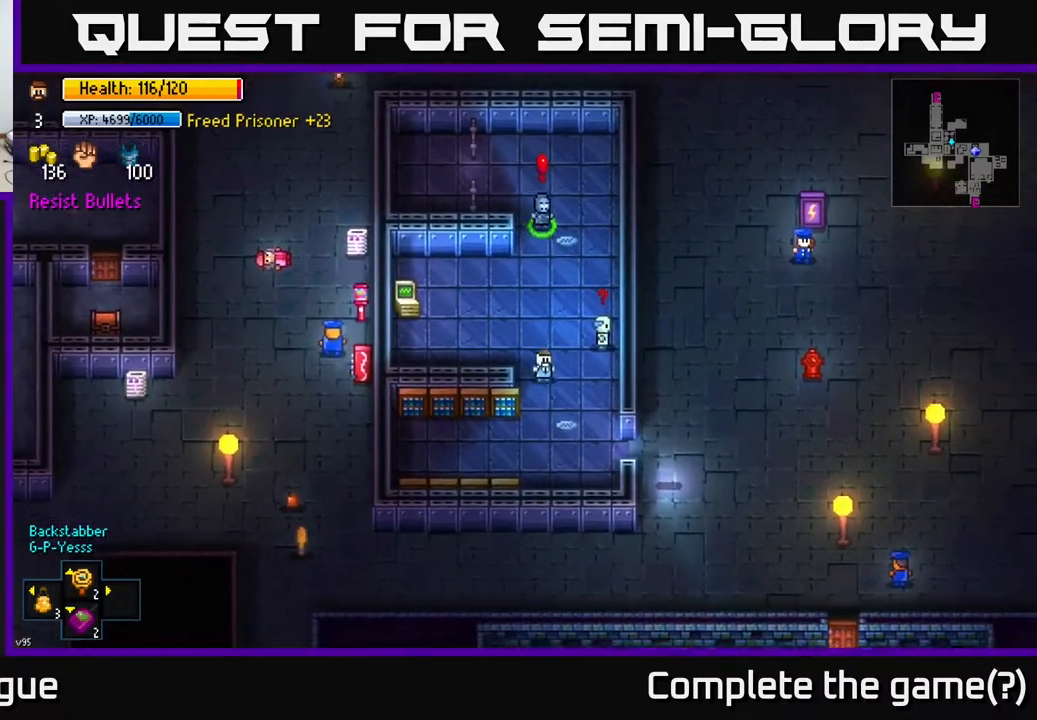
{"buttons": [], "left_stick": "down-right", "right_stick": "center", "events": []}
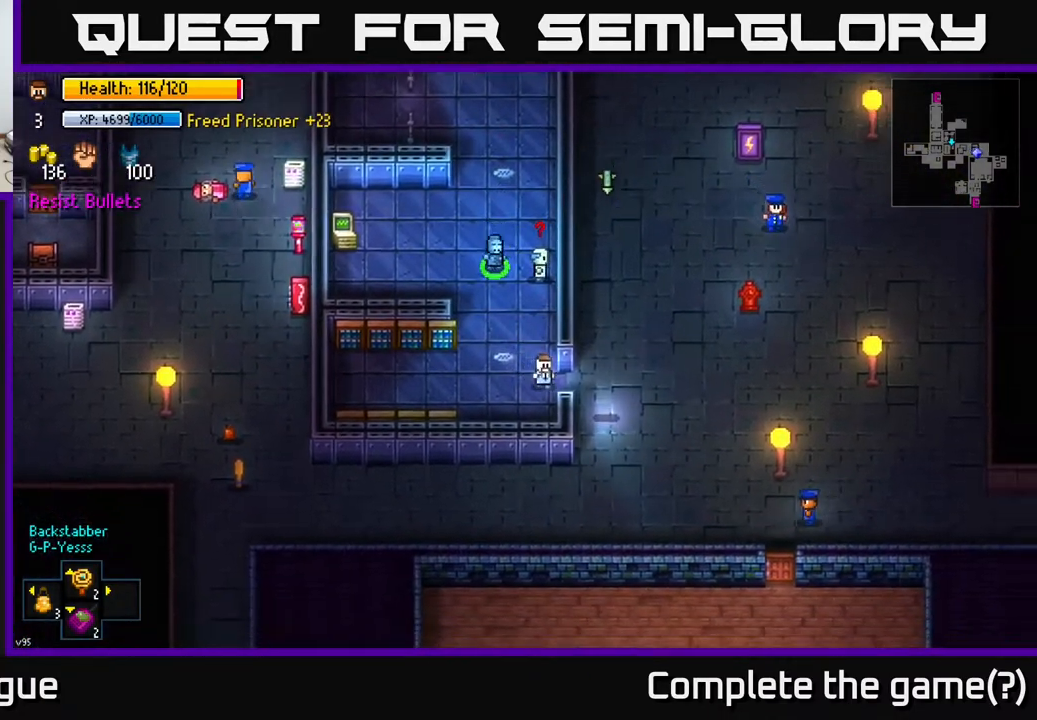
{"buttons": [], "left_stick": "up-right", "right_stick": "center", "events": [[67, "left_stick", "right"], [333, "left_stick", "up-right"]]}
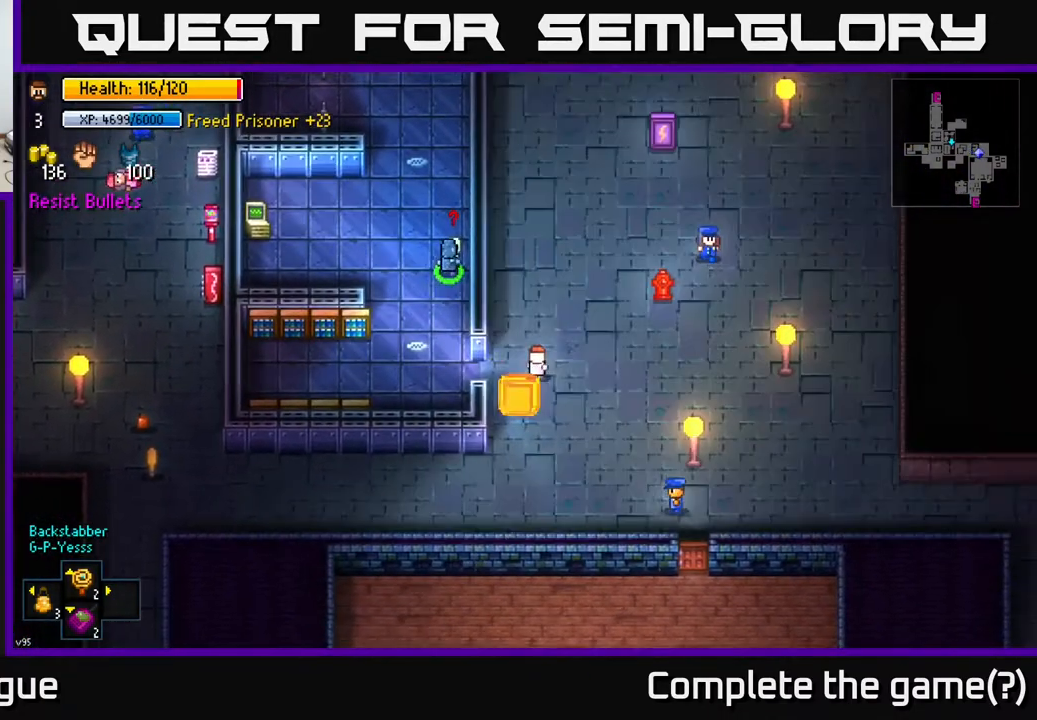
{"buttons": [], "left_stick": "up-right", "right_stick": "center", "events": [[350, "left_stick", "up"], [483, "left_stick", "up-right"]]}
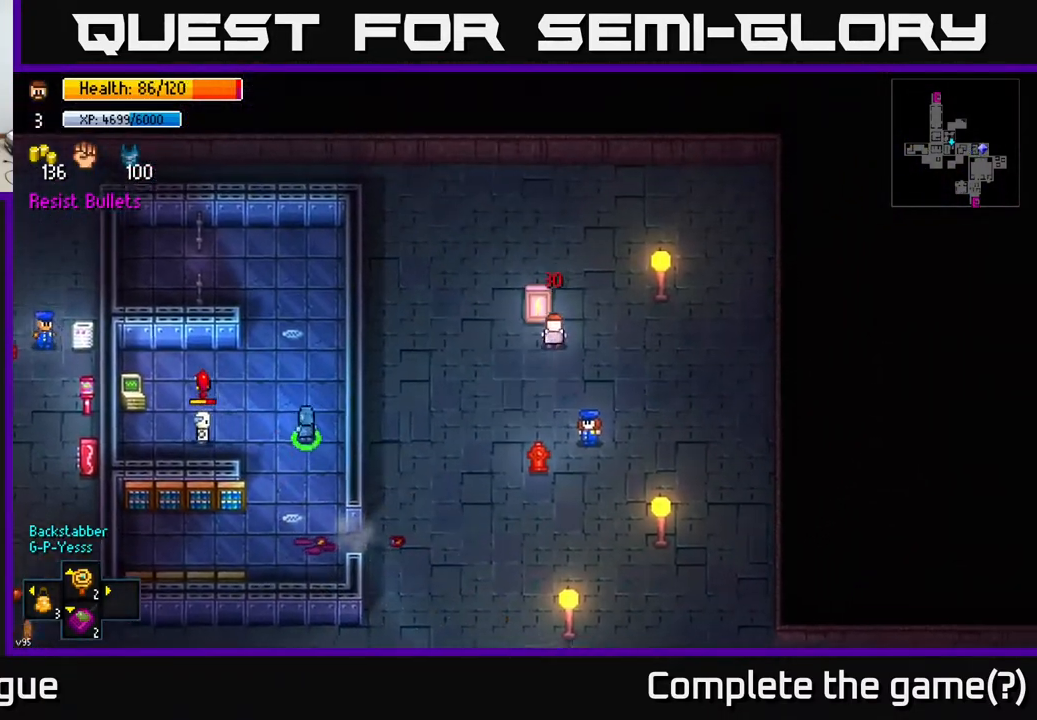
{"buttons": [], "left_stick": "center", "right_stick": "center", "events": [[50, "left_stick", "right"], [133, "left_stick", "down-right"], [250, "left_stick", "right"], [350, "left_stick", "center"]]}
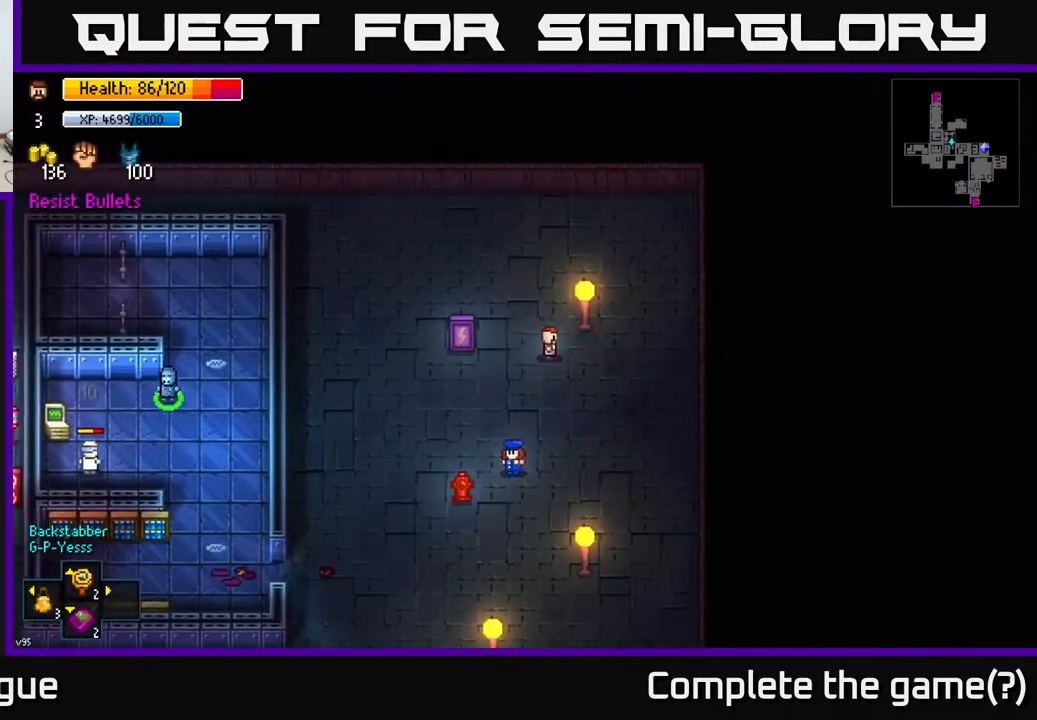
{"buttons": [], "left_stick": "down-right", "right_stick": "center", "events": [[17, "B", "down"], [83, "B", "up"], [117, "left_stick", "right"], [217, "left_stick", "down-right"]]}
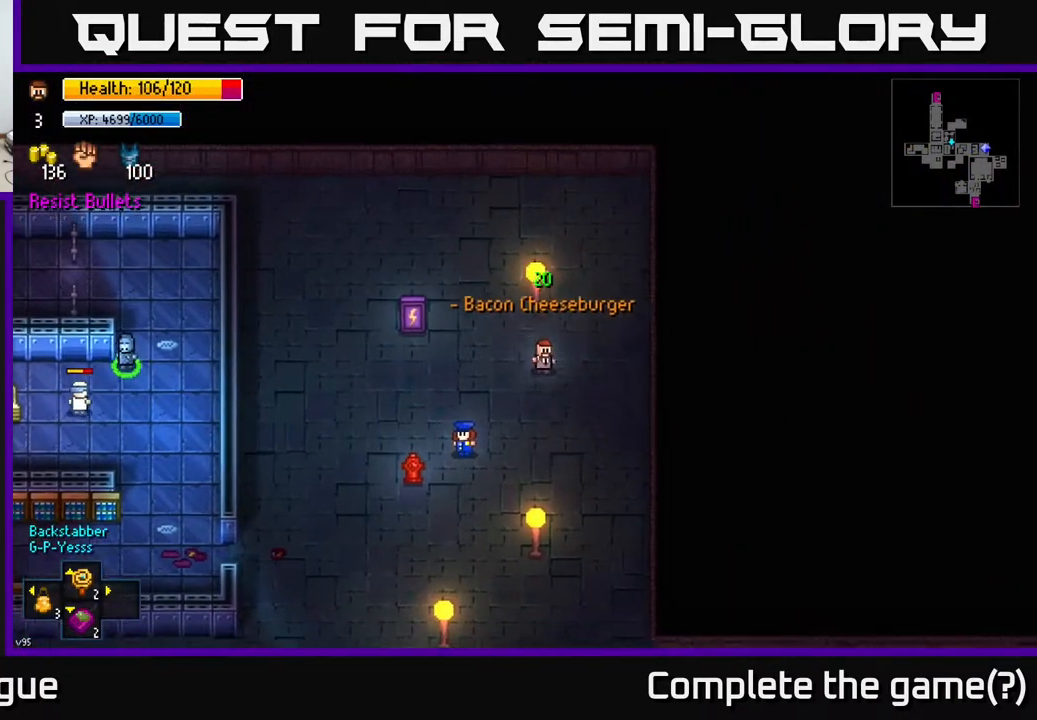
{"buttons": [], "left_stick": "down", "right_stick": "center", "events": [[300, "left_stick", "down"]]}
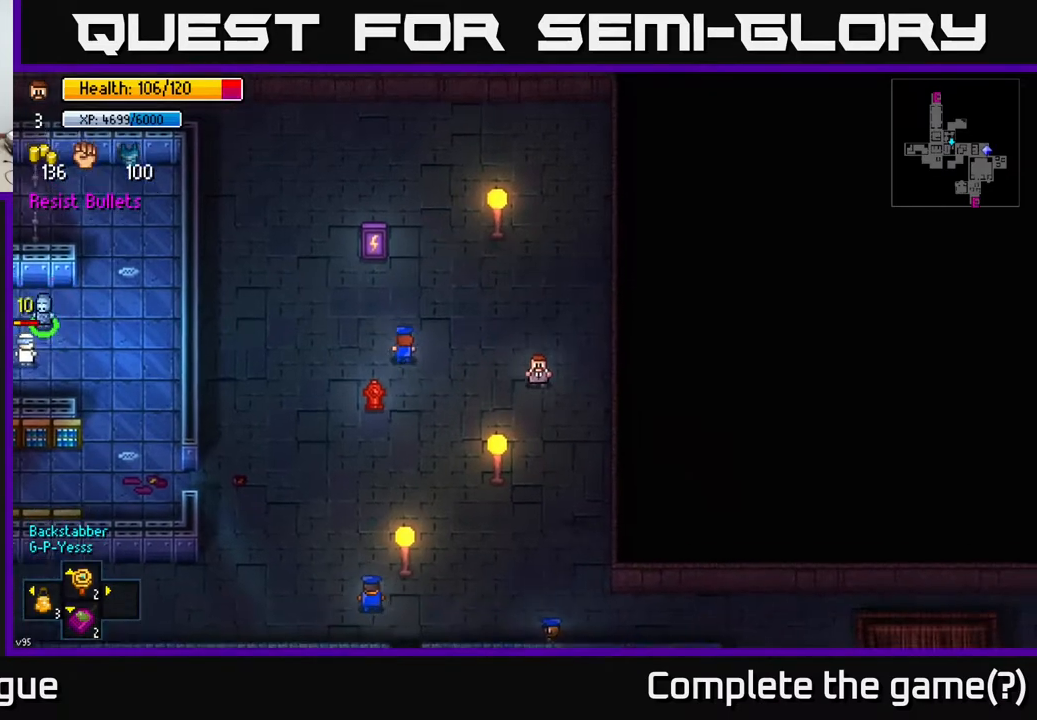
{"buttons": [], "left_stick": "left", "right_stick": "left", "events": [[33, "left_stick", "down-right"], [67, "right_stick", "left"], [167, "left_stick", "down"], [350, "left_stick", "left"]]}
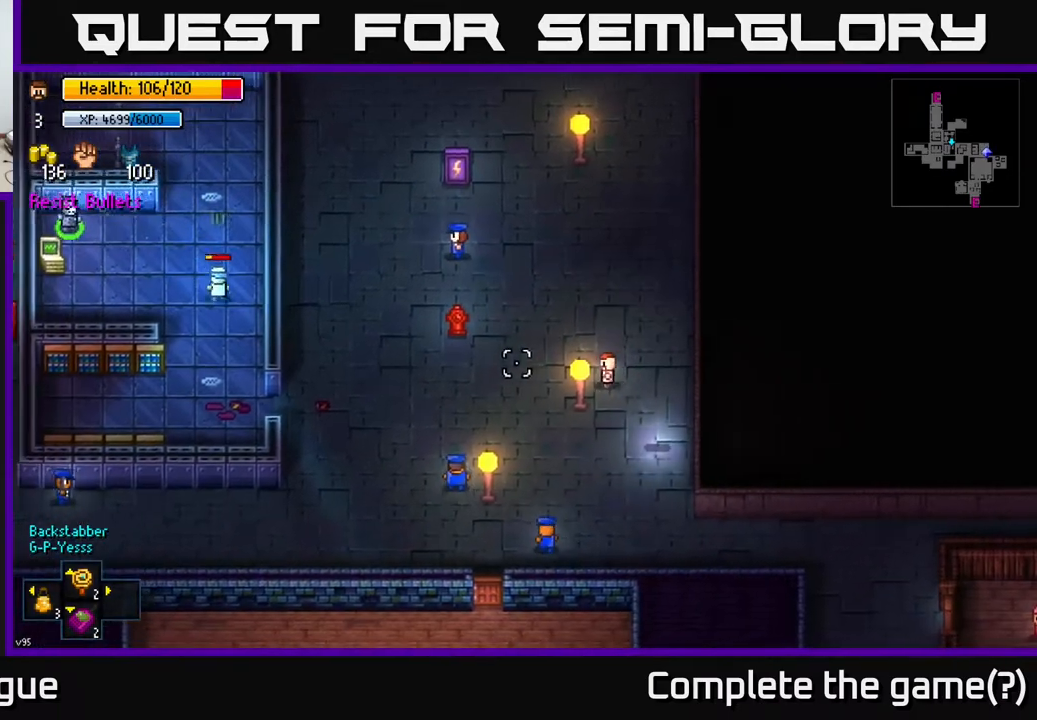
{"buttons": [], "left_stick": "left", "right_stick": "left", "events": []}
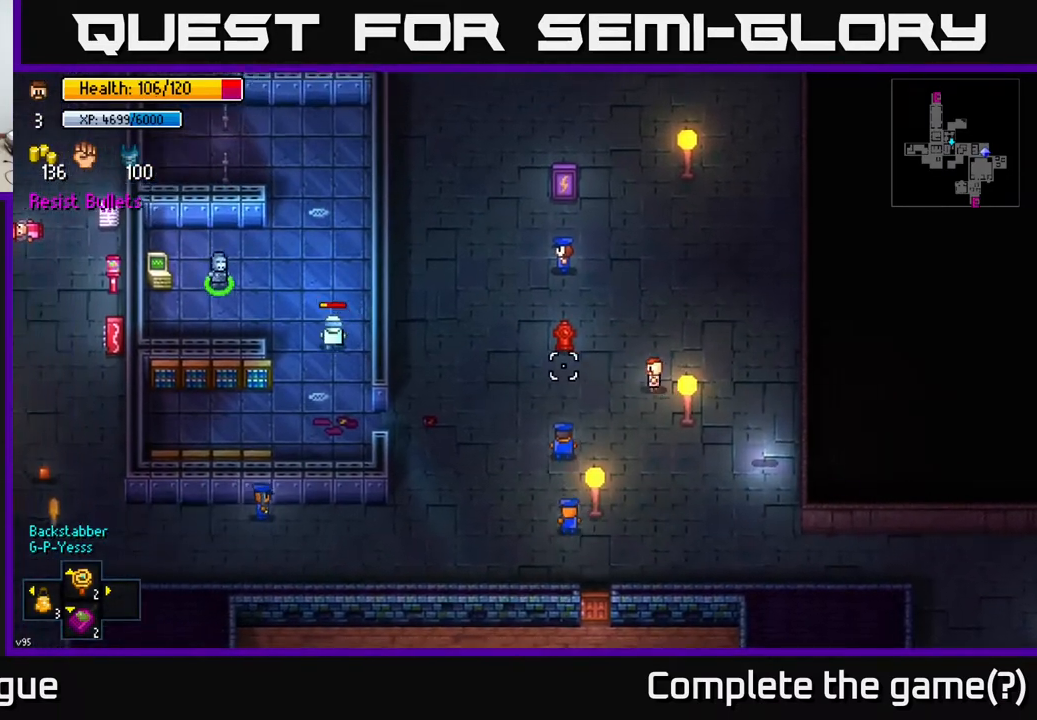
{"buttons": [], "left_stick": "left", "right_stick": "left", "events": [[233, "left_stick", "up-left"], [450, "left_stick", "left"]]}
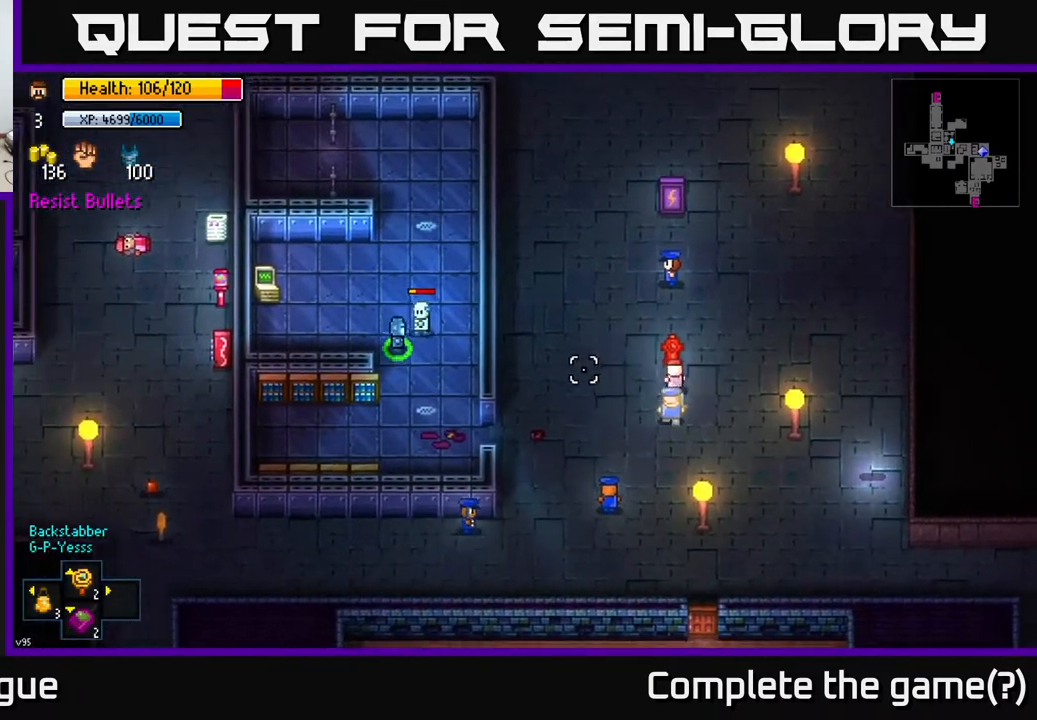
{"buttons": [], "left_stick": "center", "right_stick": "left", "events": [[67, "left_stick", "down-left"], [217, "left_stick", "center"]]}
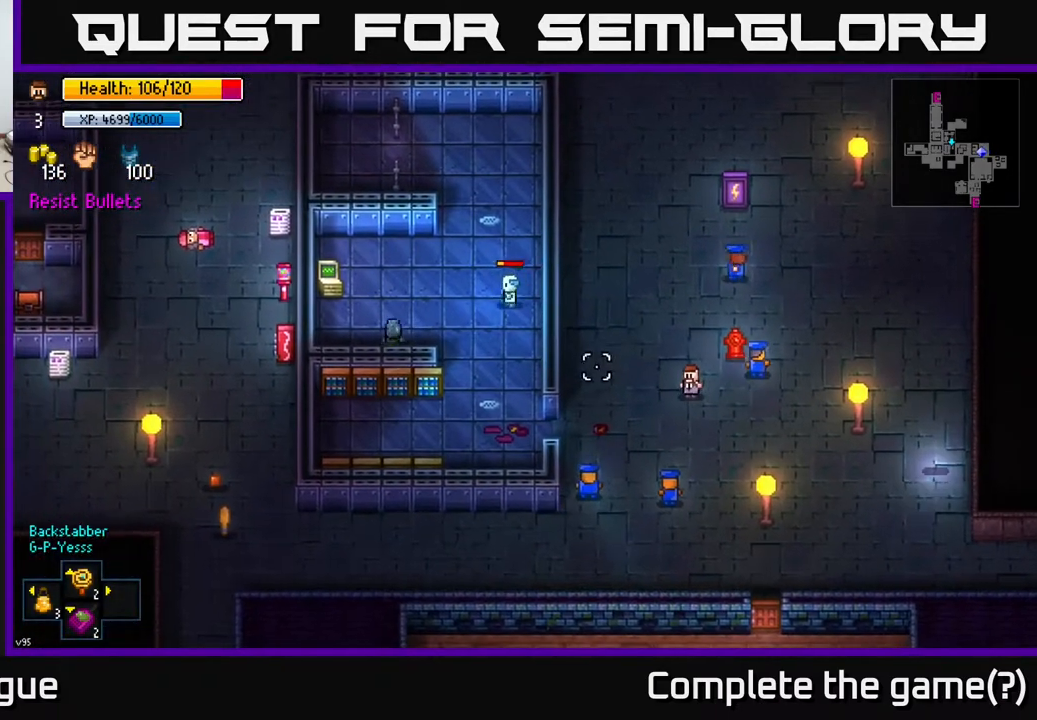
{"buttons": [], "left_stick": "center", "right_stick": "left", "events": [[67, "left_stick", "up"], [250, "left_stick", "center"]]}
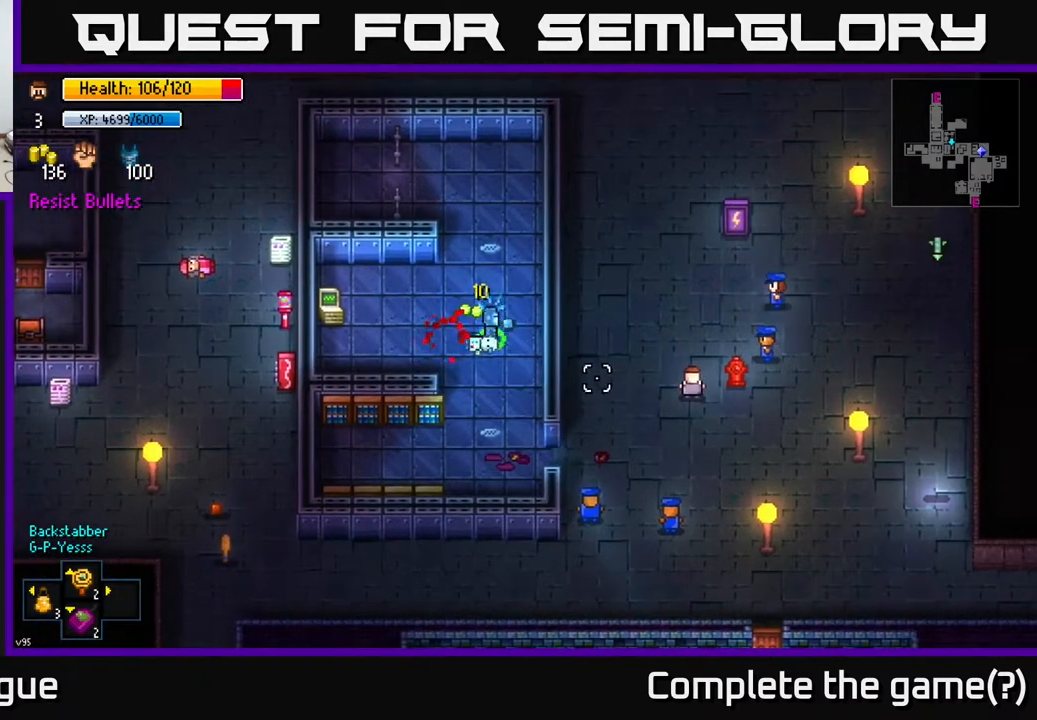
{"buttons": [], "left_stick": "down-left", "right_stick": "left", "events": [[100, "left_stick", "down-left"]]}
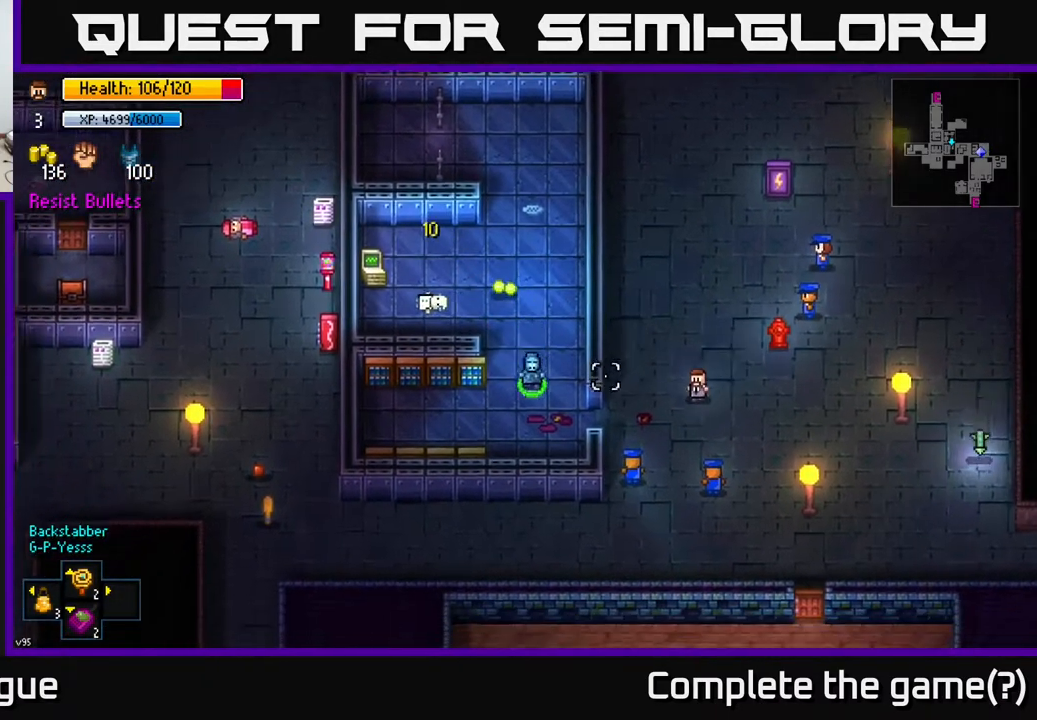
{"buttons": [], "left_stick": "up-left", "right_stick": "center", "events": [[167, "right_stick", "center"], [200, "left_stick", "left"], [450, "left_stick", "up-left"]]}
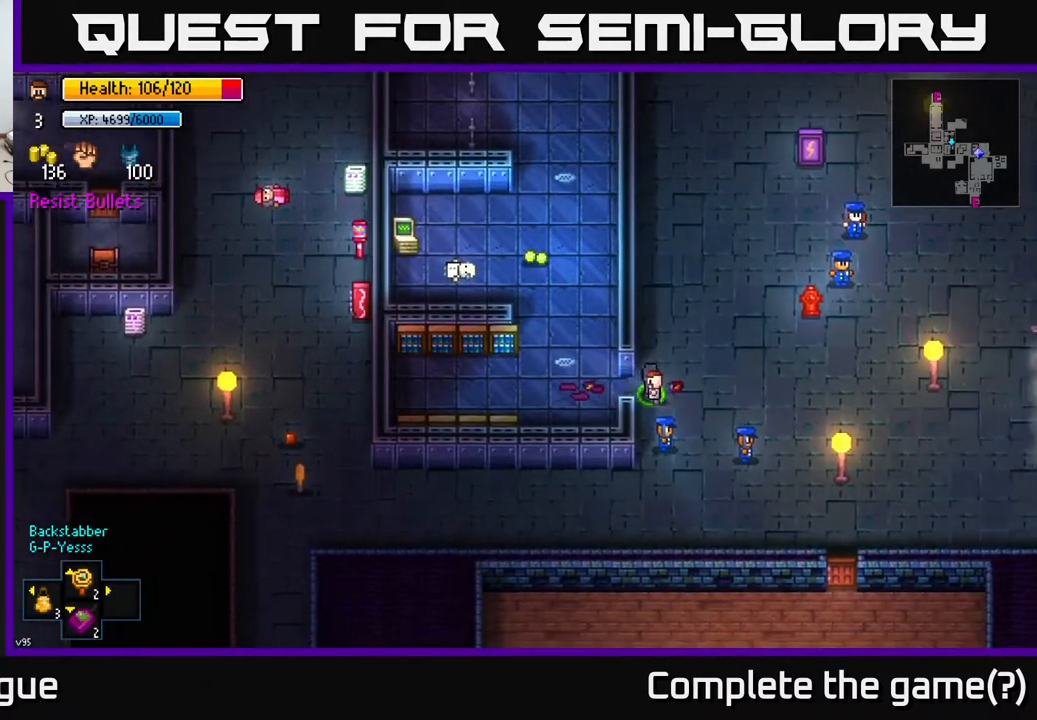
{"buttons": [], "left_stick": "up", "right_stick": "center", "events": [[483, "left_stick", "up"]]}
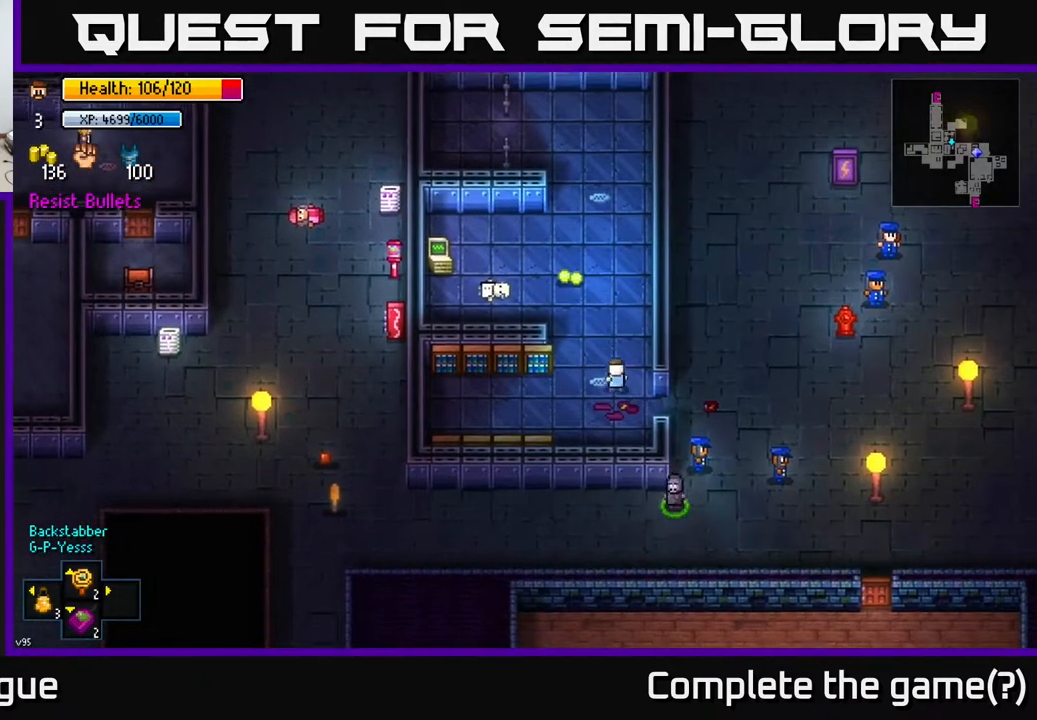
{"buttons": [], "left_stick": "up", "right_stick": "center", "events": [[250, "left_stick", "up-left"], [383, "left_stick", "up"]]}
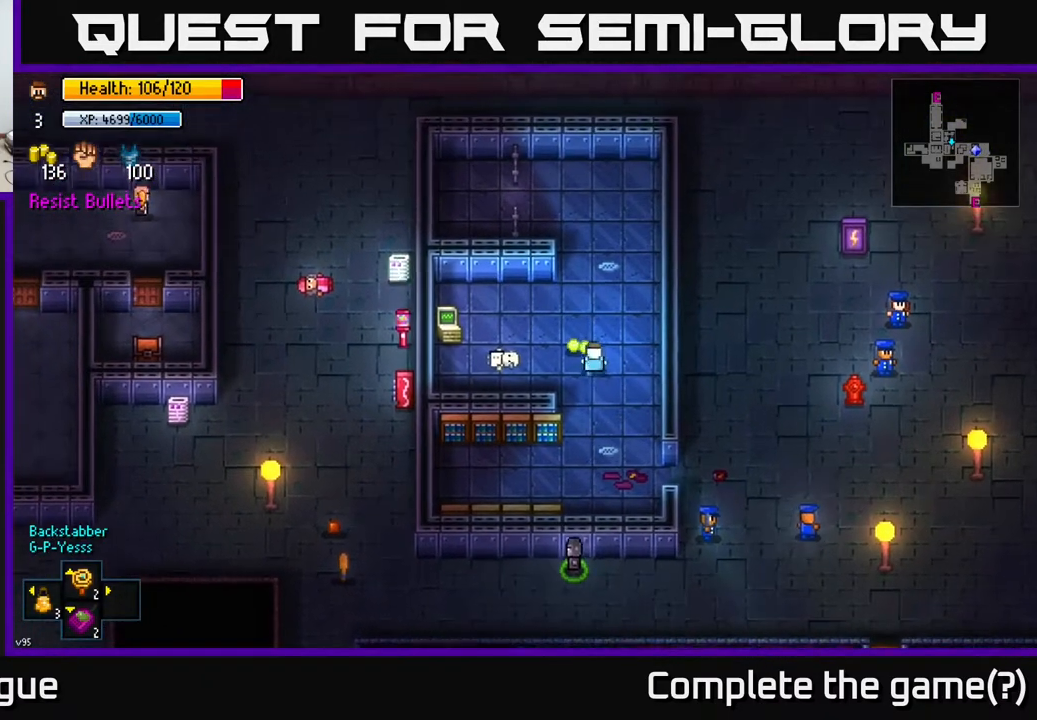
{"buttons": [], "left_stick": "down-right", "right_stick": "center", "events": [[117, "A", "down"], [133, "left_stick", "down-right"], [183, "A", "up"]]}
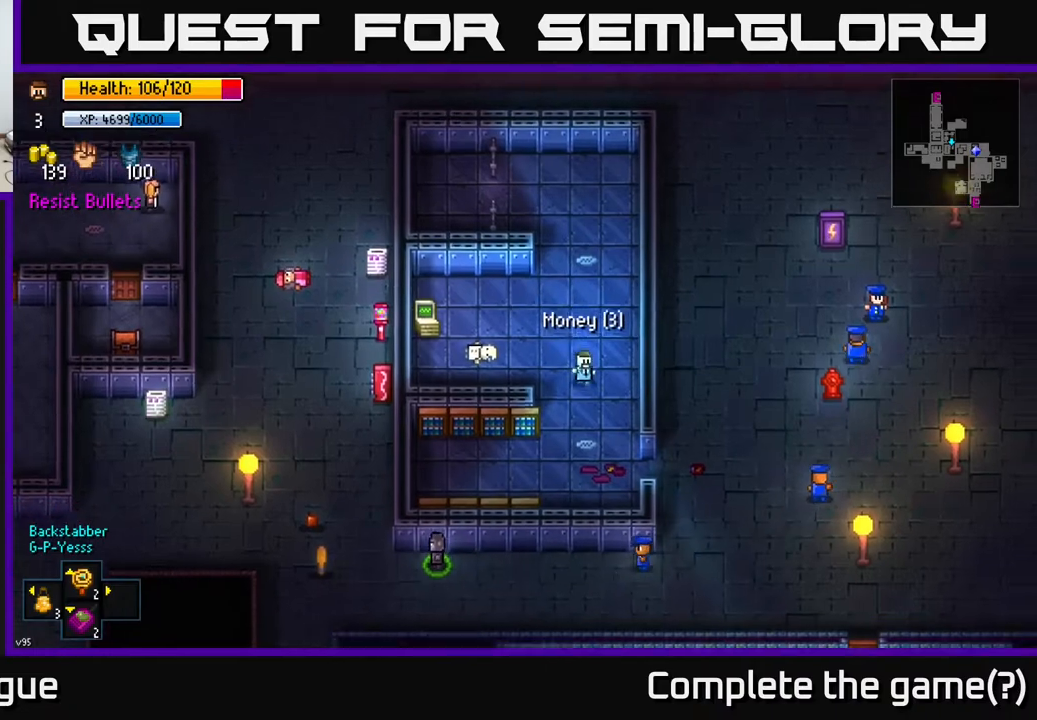
{"buttons": [], "left_stick": "down-right", "right_stick": "center", "events": []}
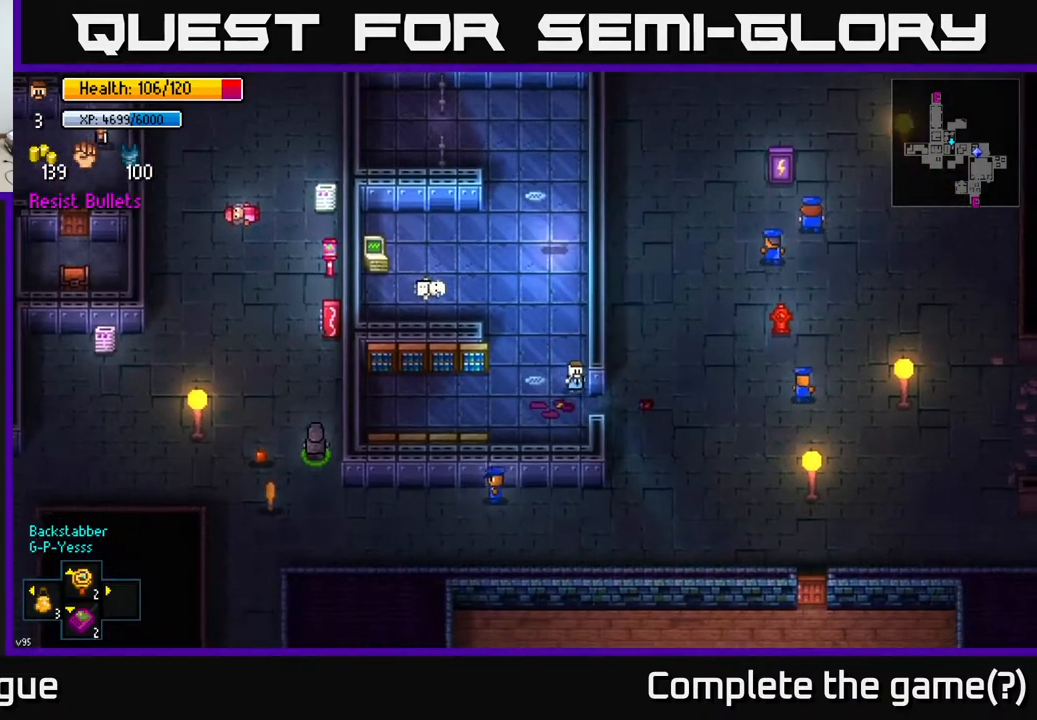
{"buttons": [], "left_stick": "down-left", "right_stick": "center", "events": [[100, "left_stick", "right"], [367, "left_stick", "down"], [500, "left_stick", "down-left"]]}
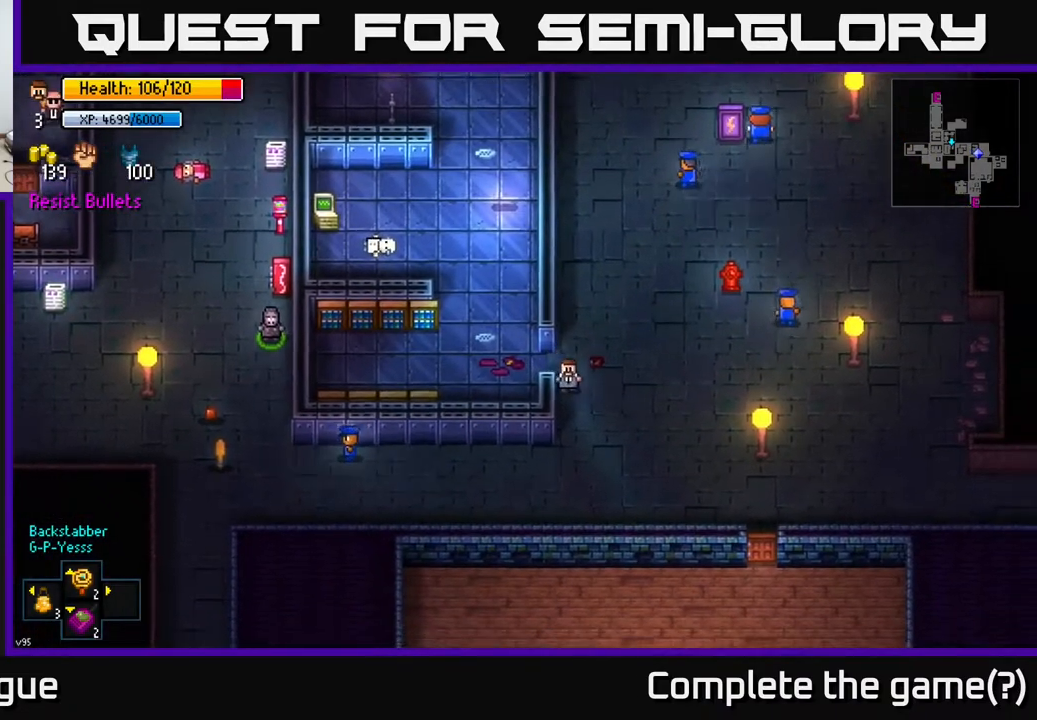
{"buttons": [], "left_stick": "left", "right_stick": "left", "events": [[417, "left_stick", "left"], [483, "right_stick", "left"]]}
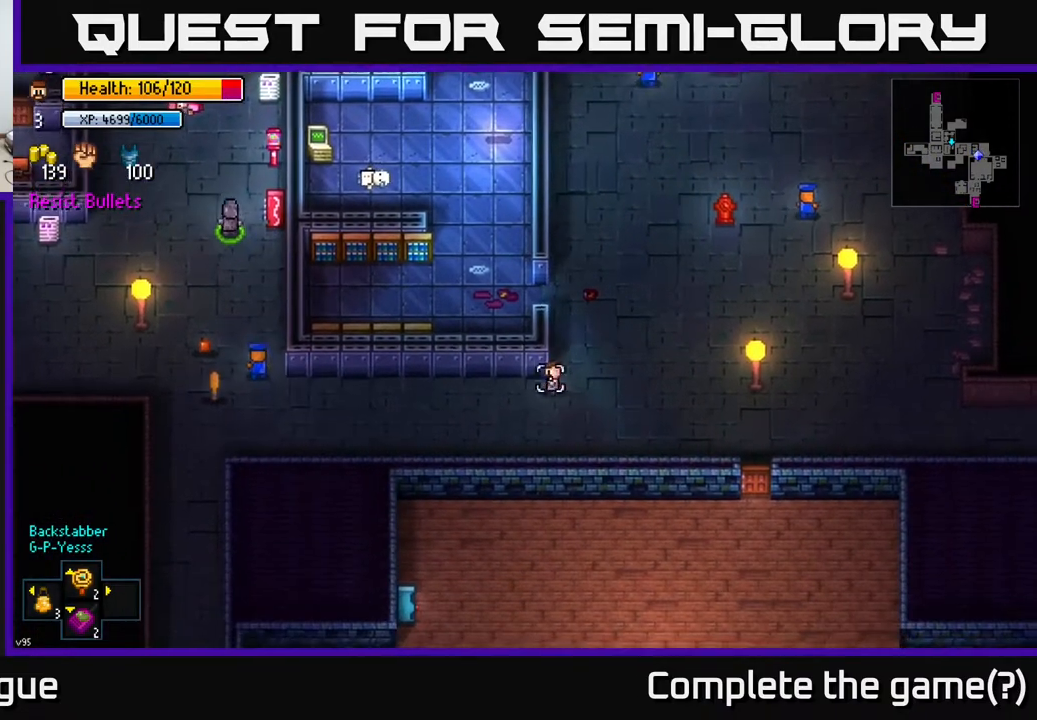
{"buttons": [], "left_stick": "left", "right_stick": "left", "events": []}
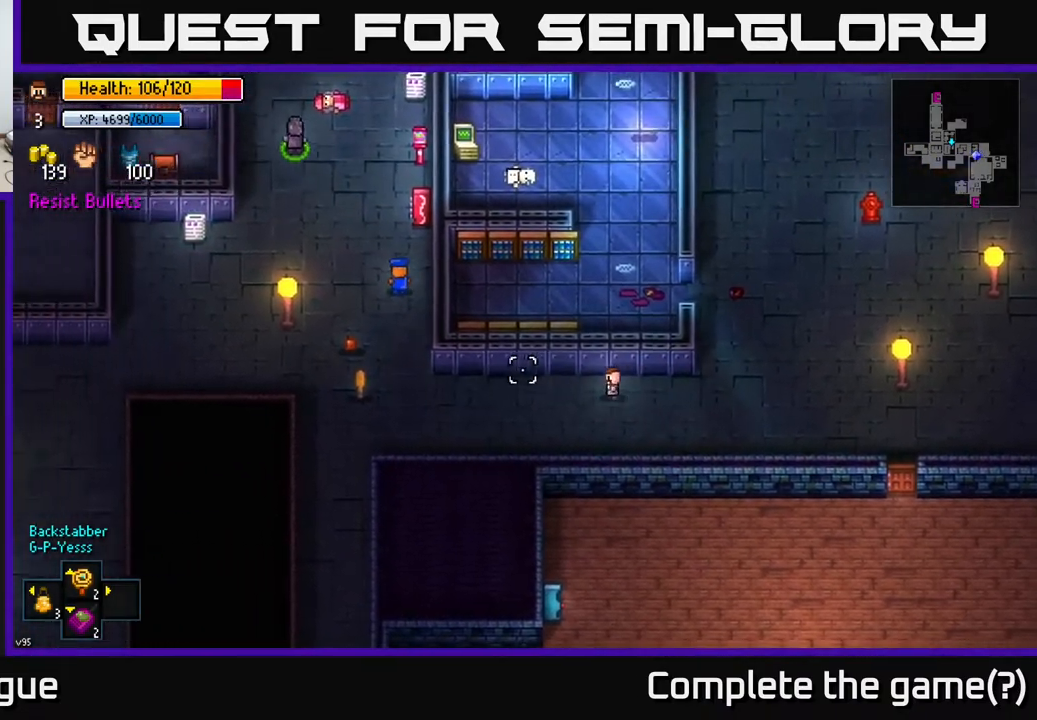
{"buttons": [], "left_stick": "left", "right_stick": "left", "events": []}
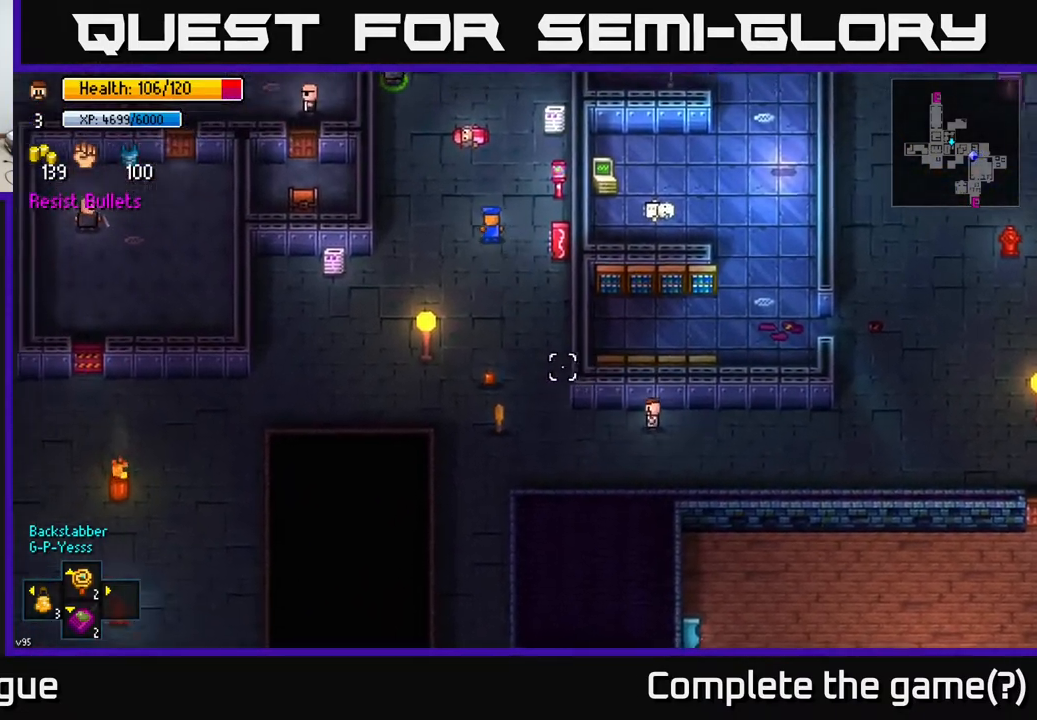
{"buttons": [], "left_stick": "up-left", "right_stick": "left", "events": [[167, "left_stick", "up-left"]]}
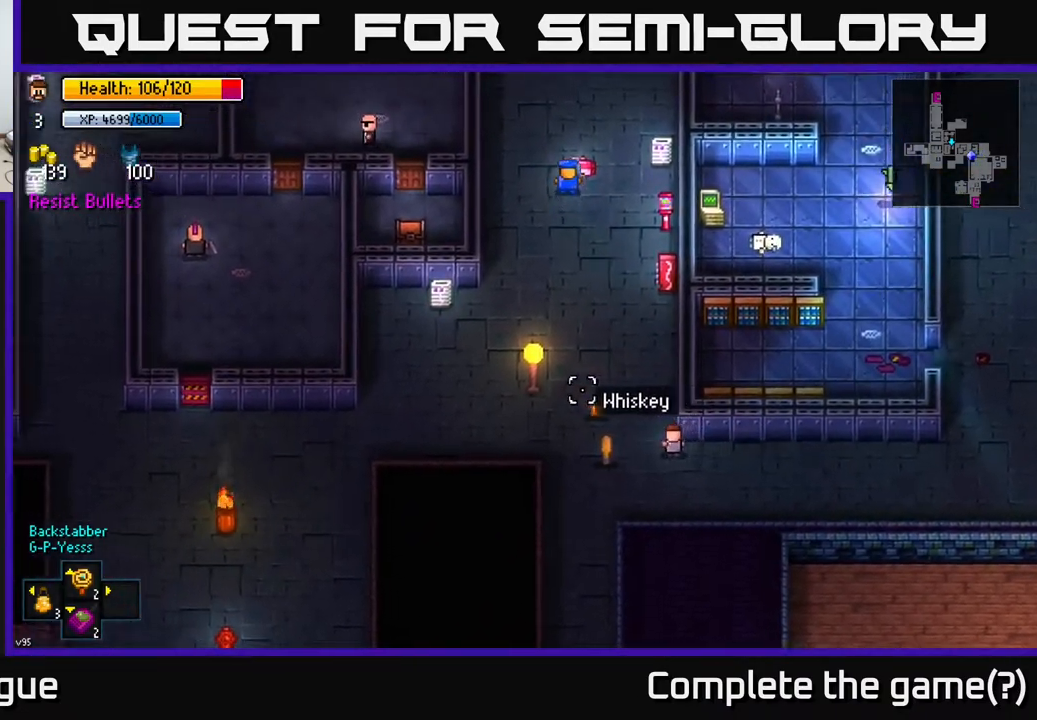
{"buttons": [], "left_stick": "up-left", "right_stick": "left", "events": []}